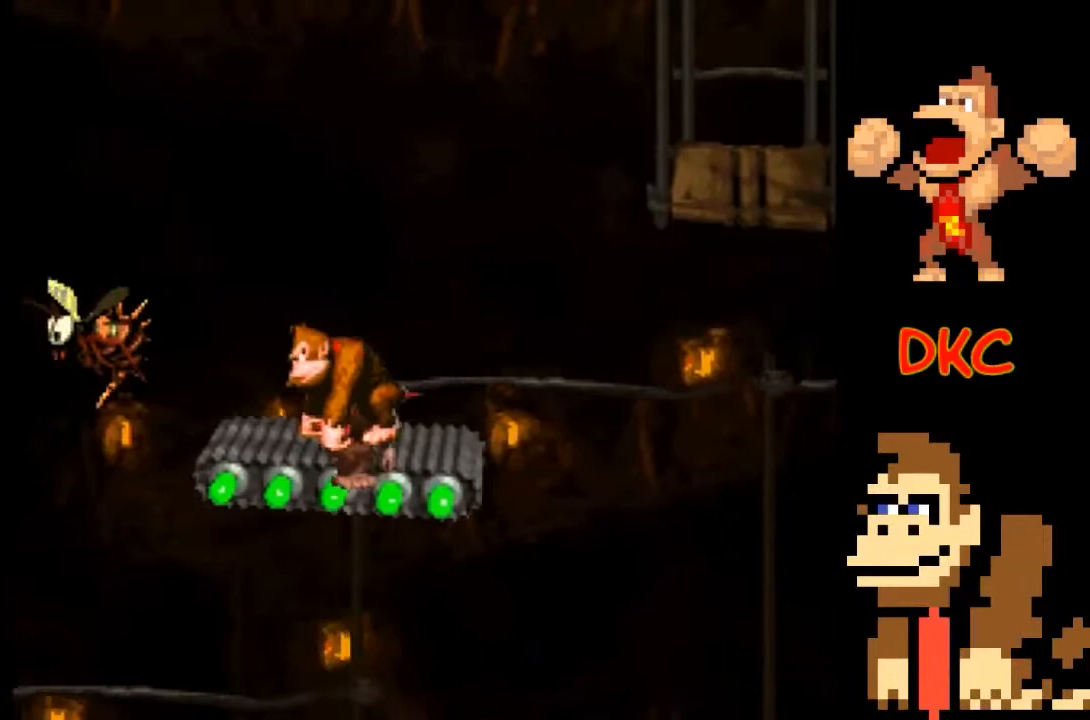
Gameplay with a controller (Xbox layout); each line is a JSON object with the inputs held at the frame after it. "events" lists button and stick changes between this image and that frame as [ms after this image, input, new state], when the widget could be followed in between. Not read: L3 R3.
{"buttons": ["X"], "left_stick": "center", "right_stick": "center", "events": [[300, "left_stick", "right"], [367, "left_stick", "center"]]}
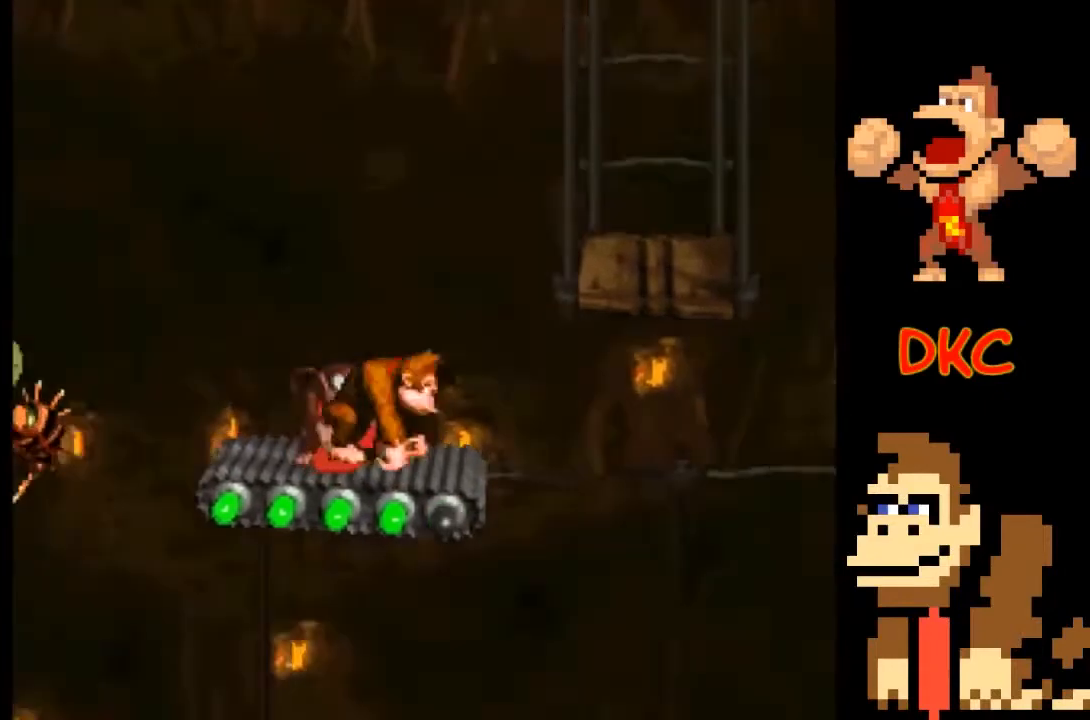
{"buttons": ["X"], "left_stick": "center", "right_stick": "center", "events": []}
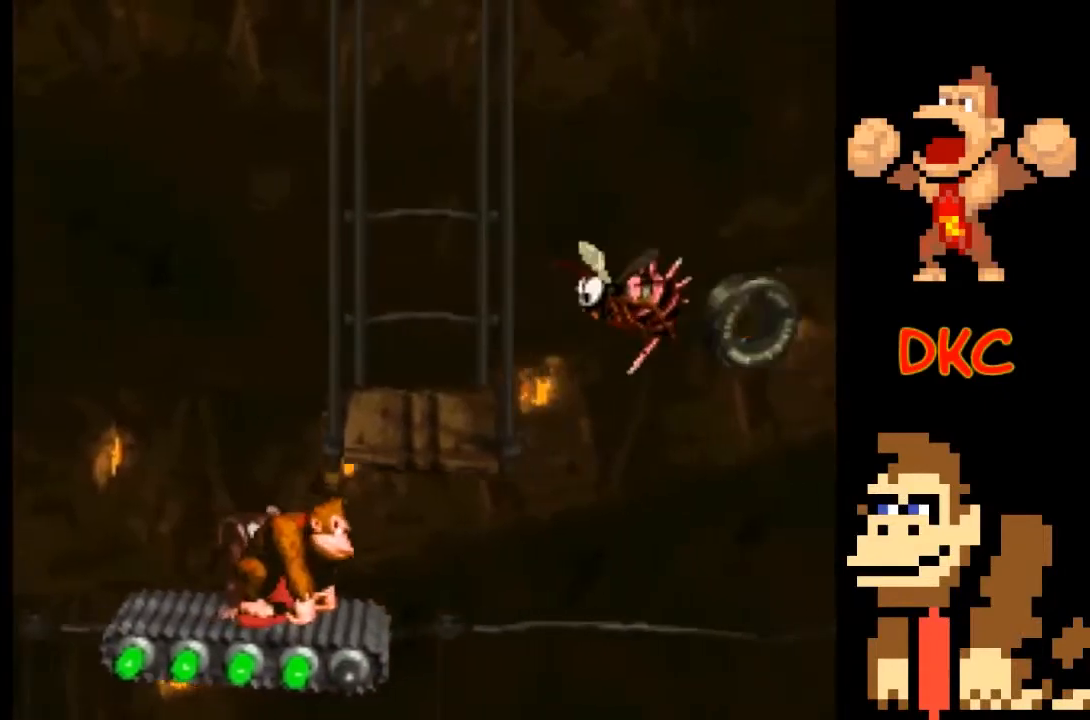
{"buttons": ["X"], "left_stick": "center", "right_stick": "center", "events": [[67, "A", "down"], [167, "left_stick", "right"], [333, "A", "up"], [367, "left_stick", "center"]]}
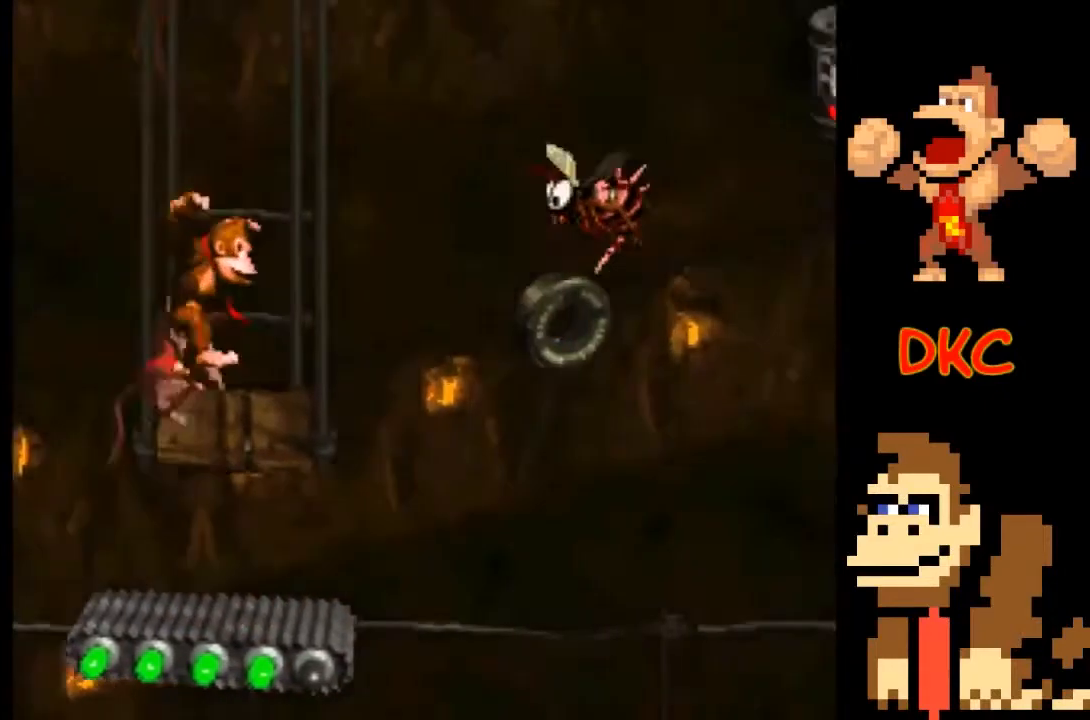
{"buttons": ["A", "X"], "left_stick": "right", "right_stick": "center", "events": [[167, "left_stick", "right"], [267, "A", "down"]]}
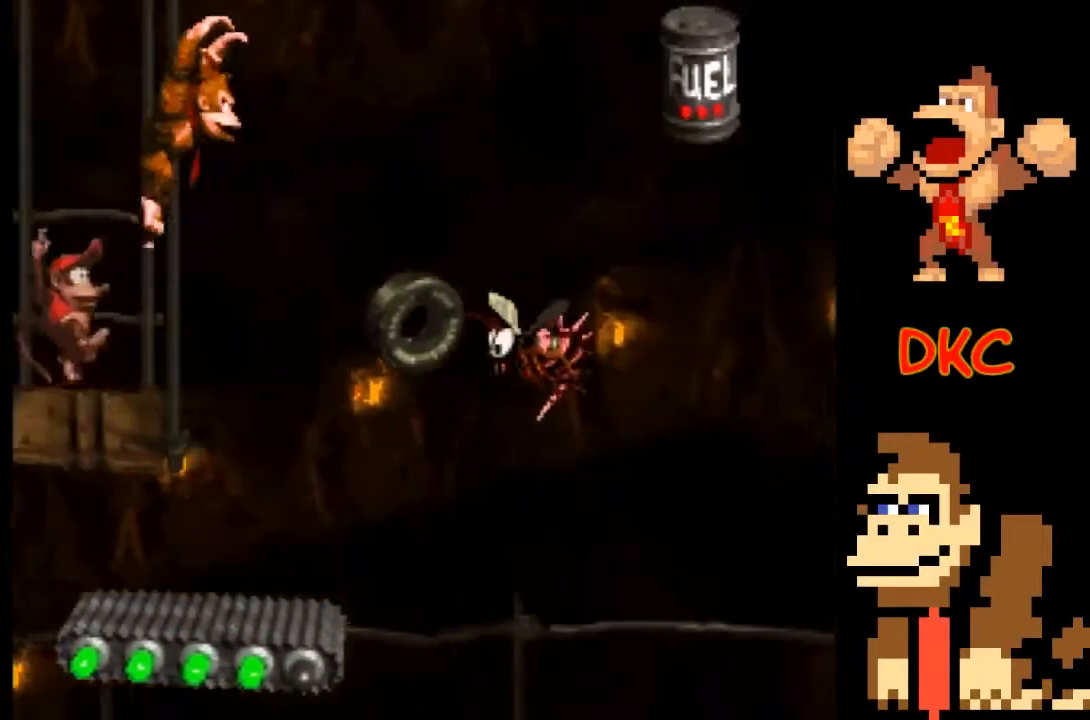
{"buttons": ["X"], "left_stick": "center", "right_stick": "center", "events": [[300, "left_stick", "center"], [333, "A", "up"]]}
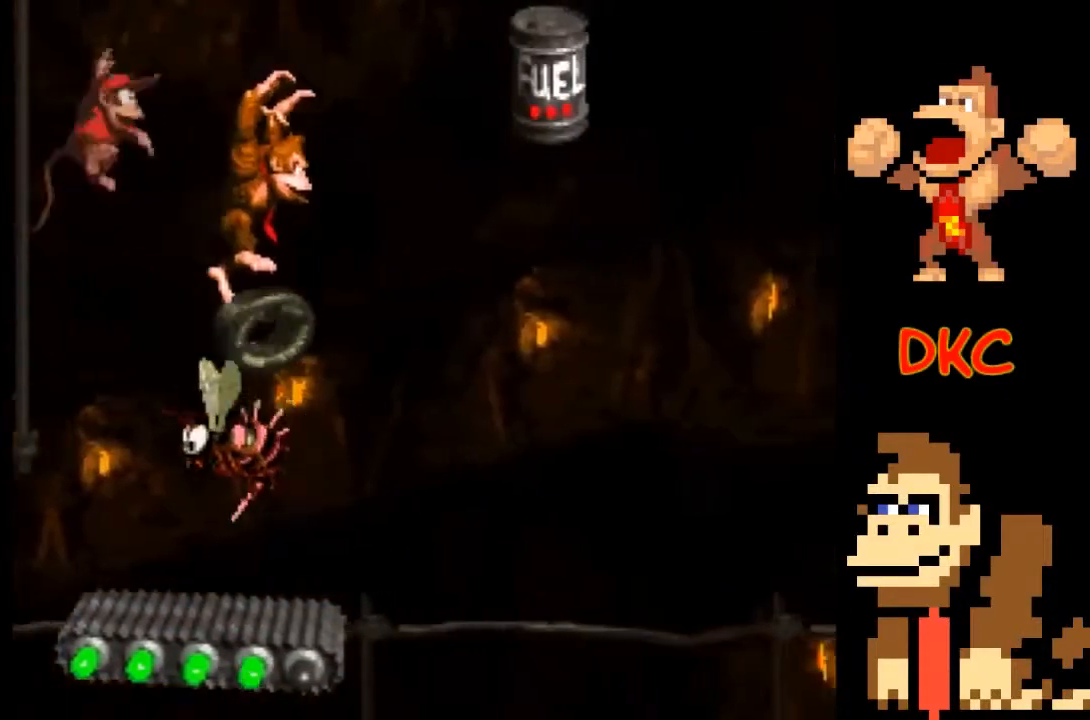
{"buttons": ["A", "X"], "left_stick": "right", "right_stick": "center", "events": [[67, "A", "down"], [200, "left_stick", "right"]]}
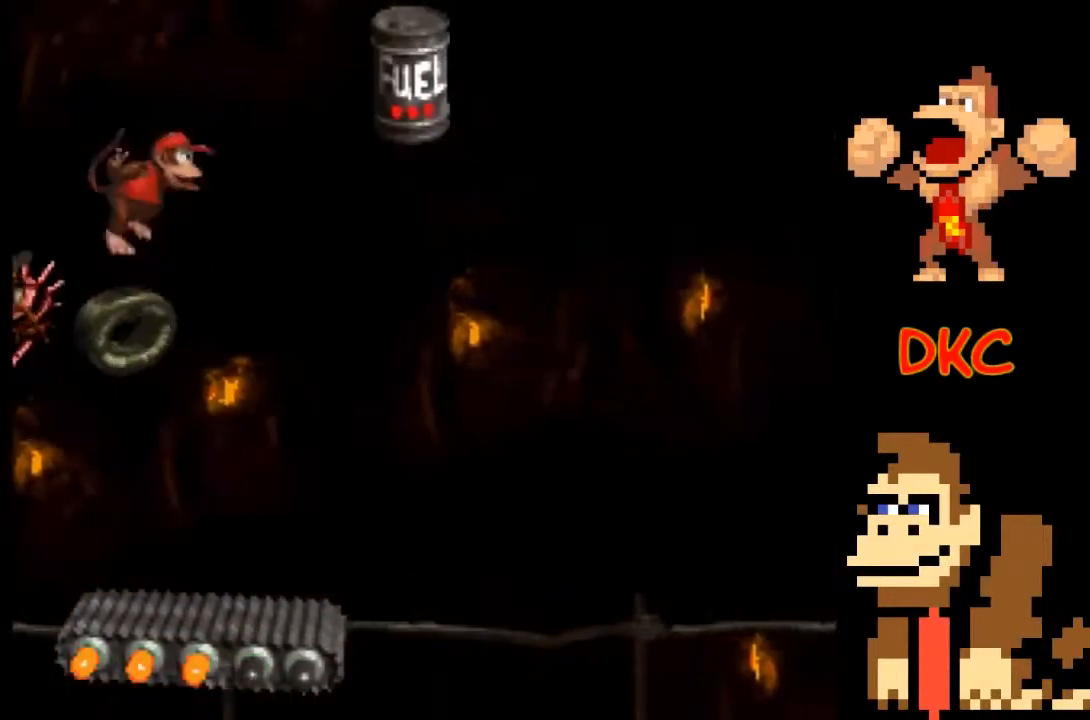
{"buttons": ["A", "X"], "left_stick": "center", "right_stick": "center", "events": [[200, "left_stick", "center"]]}
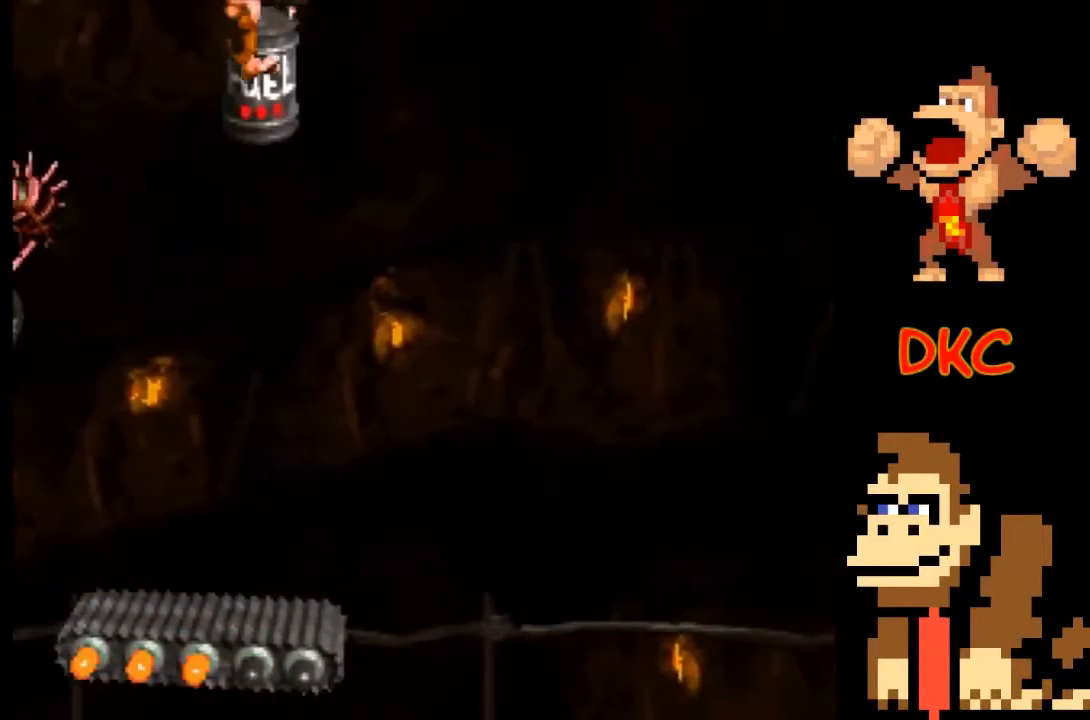
{"buttons": ["X"], "left_stick": "center", "right_stick": "center", "events": [[267, "left_stick", "right"], [367, "A", "up"], [433, "left_stick", "center"]]}
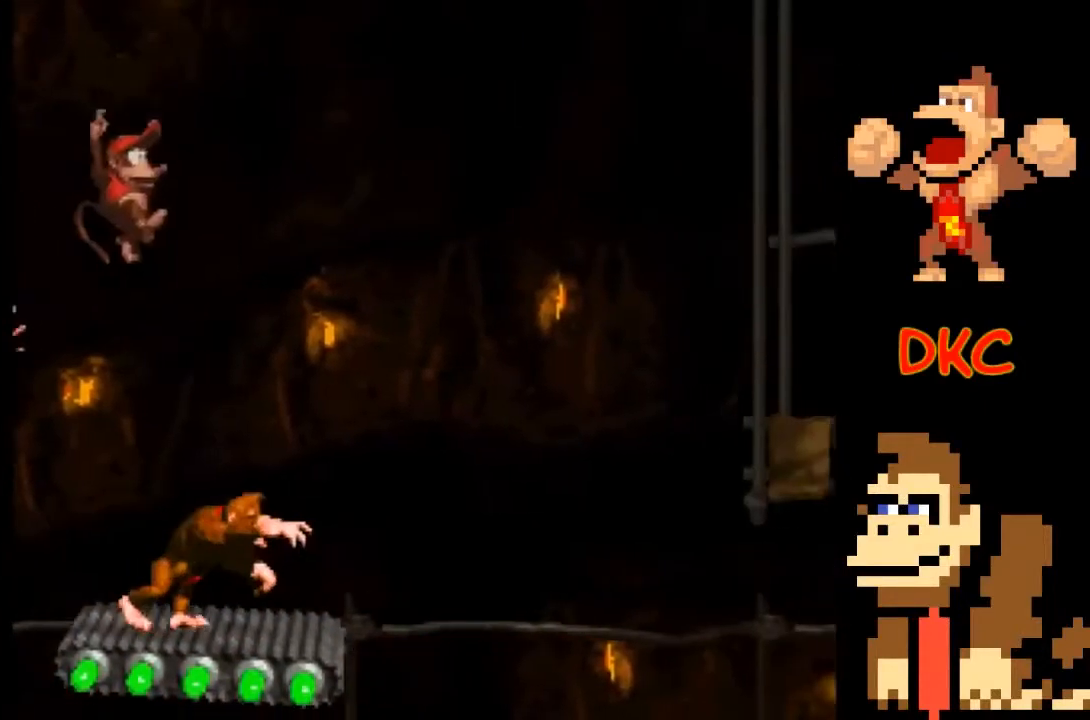
{"buttons": ["X"], "left_stick": "center", "right_stick": "center", "events": []}
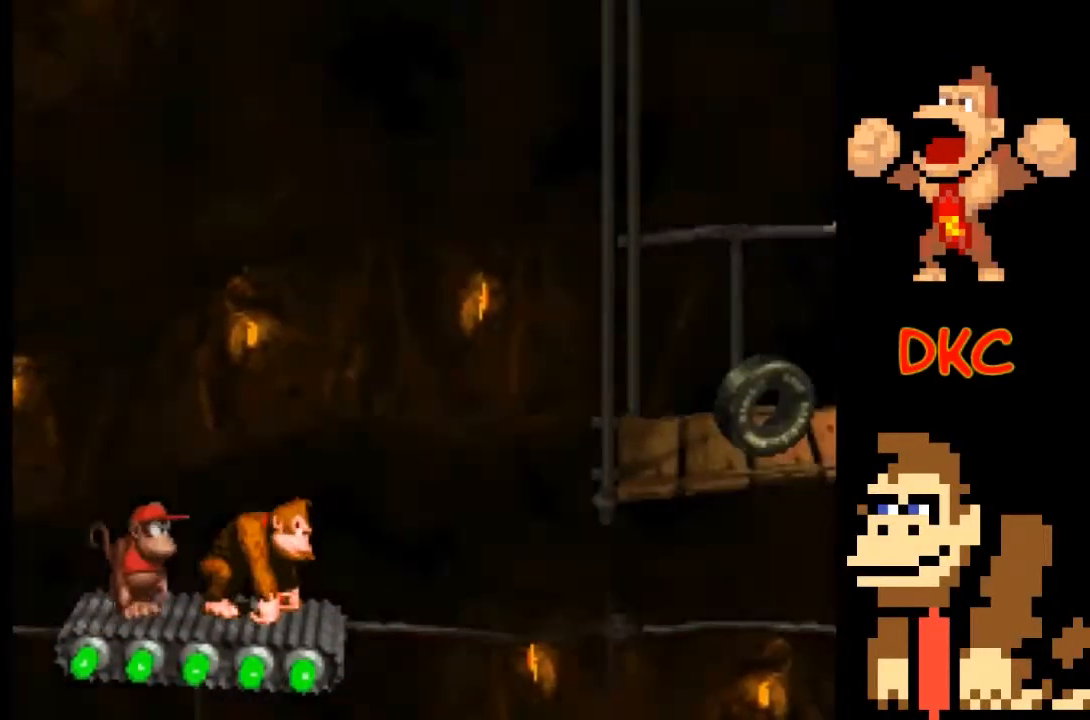
{"buttons": ["A", "X"], "left_stick": "right", "right_stick": "center", "events": [[467, "A", "down"], [467, "left_stick", "right"]]}
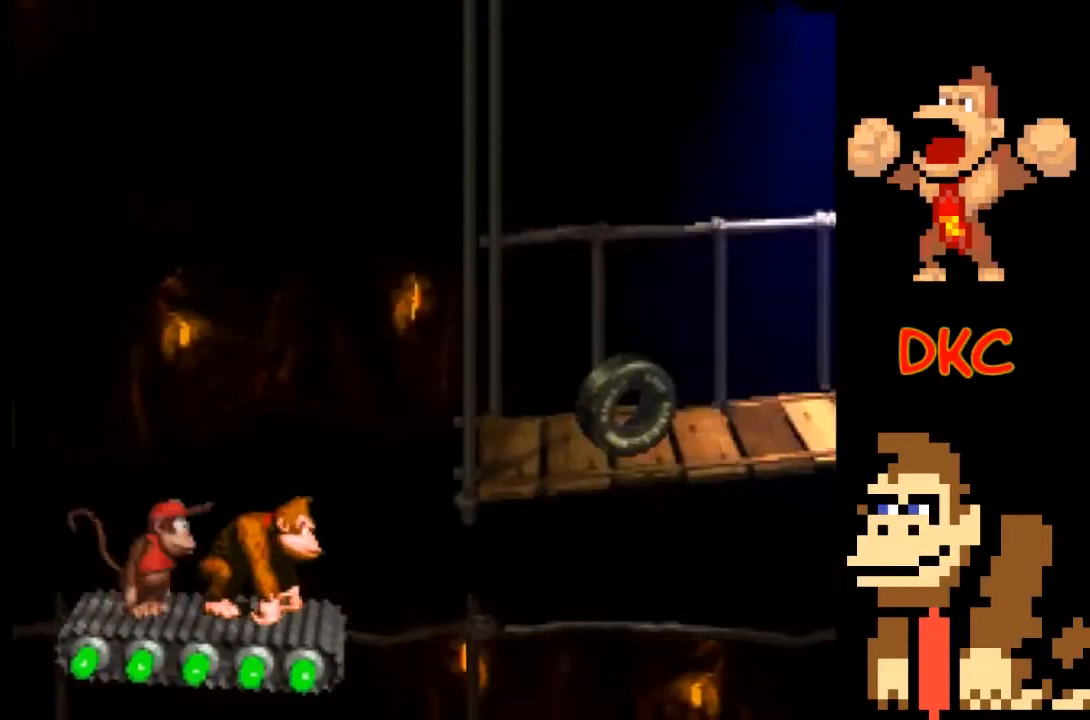
{"buttons": ["X"], "left_stick": "center", "right_stick": "center", "events": [[433, "A", "up"], [467, "left_stick", "center"]]}
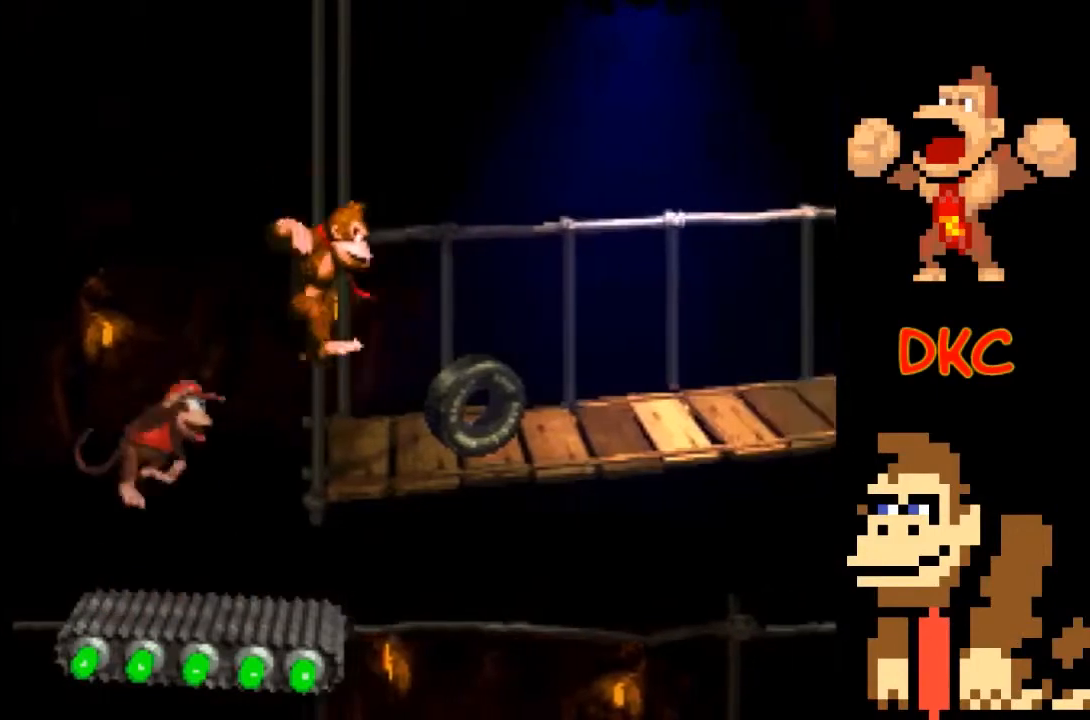
{"buttons": ["X"], "left_stick": "right", "right_stick": "center", "events": [[200, "left_stick", "right"]]}
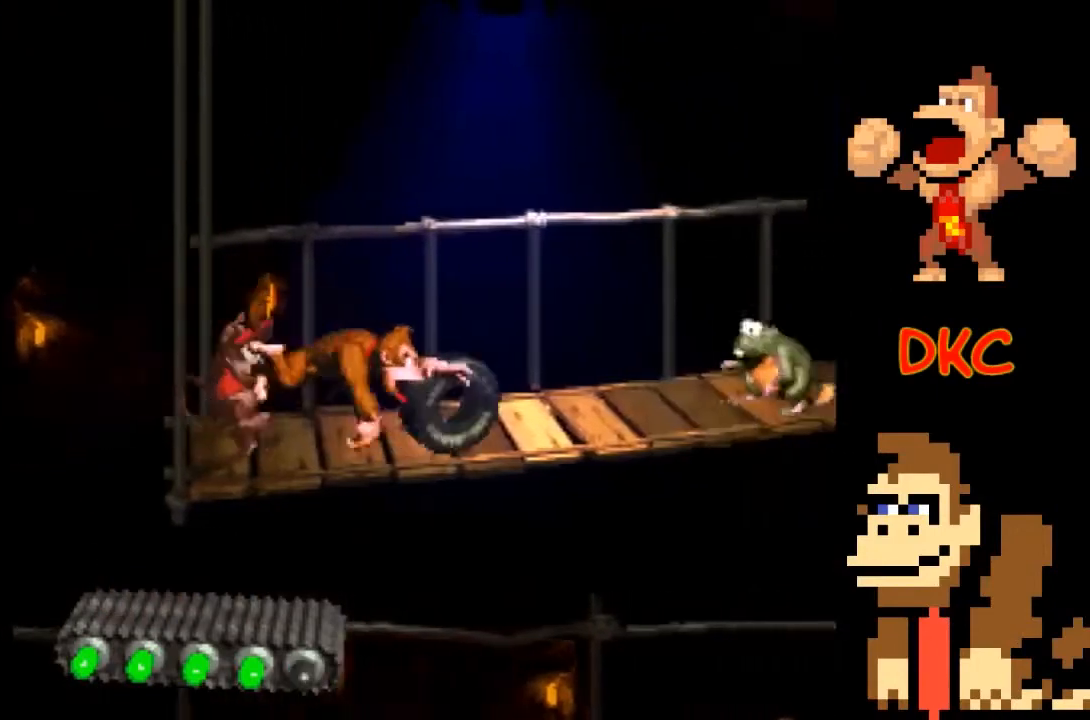
{"buttons": ["A", "X"], "left_stick": "right", "right_stick": "center", "events": [[100, "left_stick", "center"], [333, "A", "down"], [400, "left_stick", "right"]]}
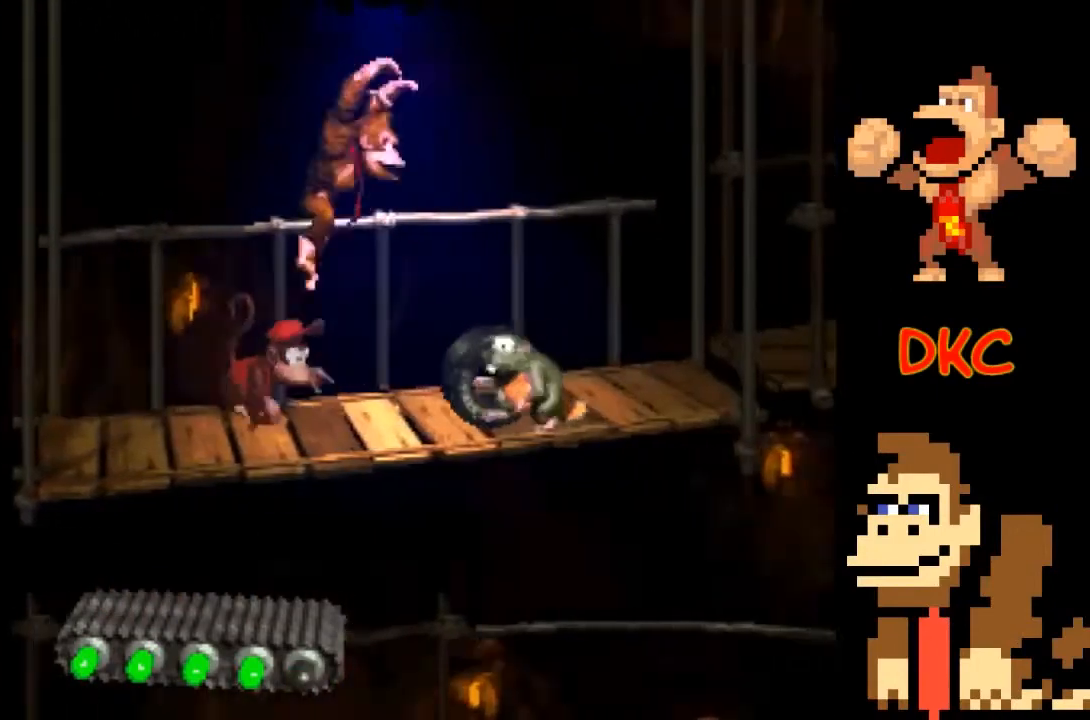
{"buttons": ["A", "X"], "left_stick": "right", "right_stick": "center", "events": [[133, "left_stick", "center"], [167, "A", "up"], [200, "left_stick", "left"], [367, "left_stick", "right"], [500, "A", "down"]]}
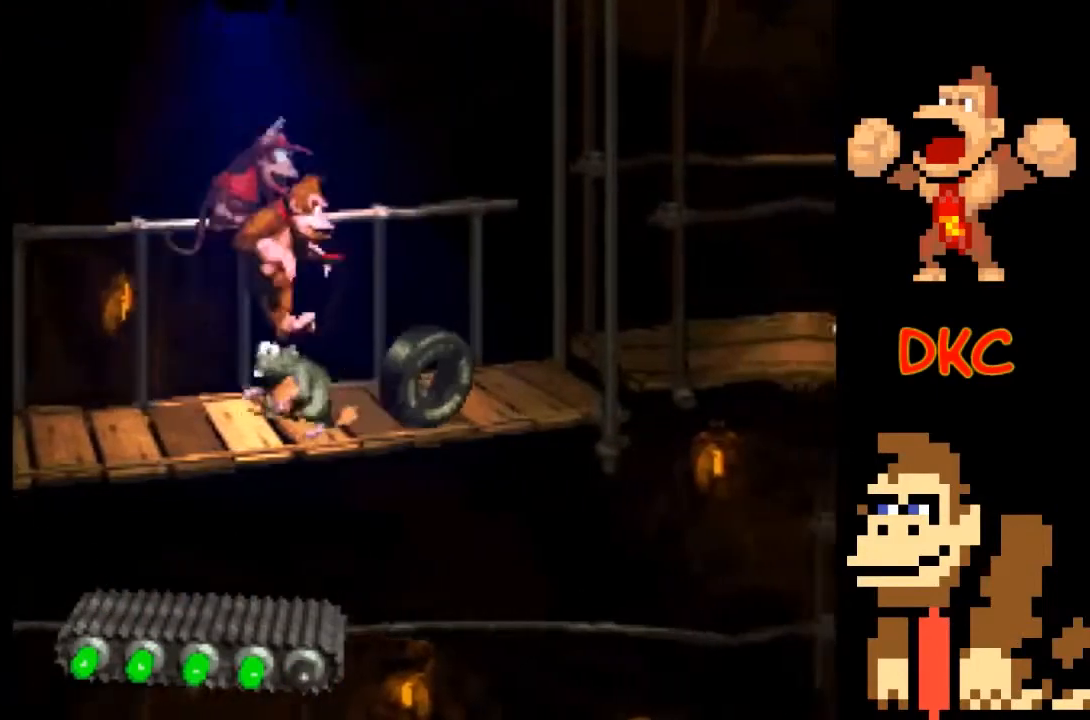
{"buttons": ["X"], "left_stick": "right", "right_stick": "center", "events": [[67, "left_stick", "left"], [133, "A", "up"], [267, "left_stick", "center"], [400, "left_stick", "right"]]}
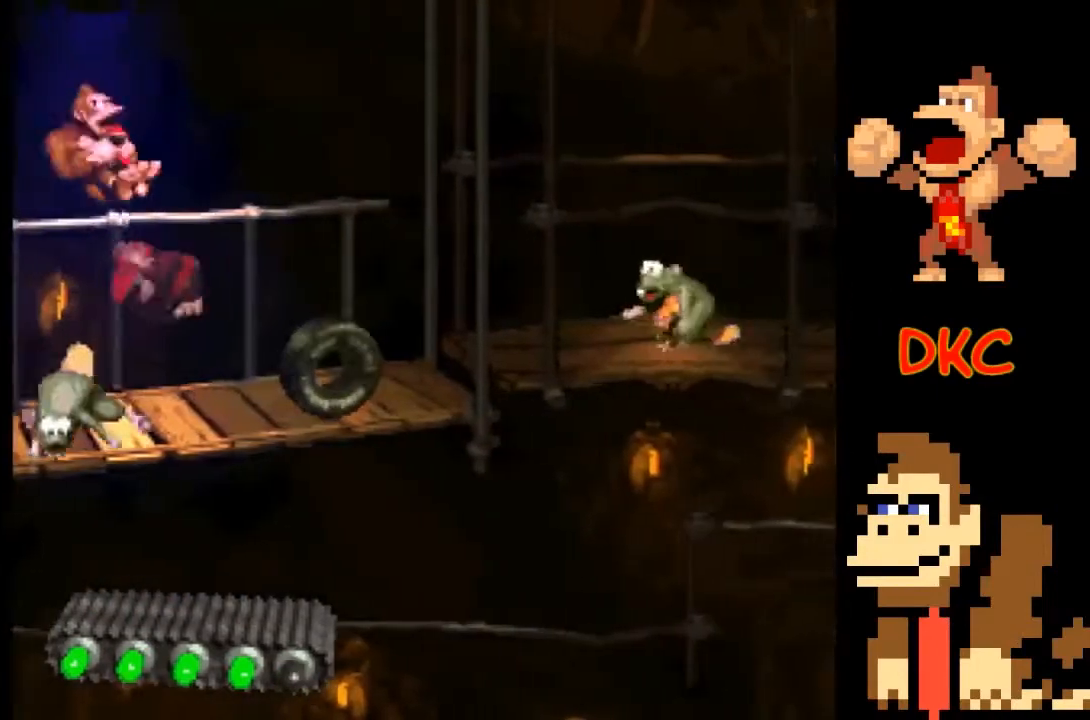
{"buttons": ["A", "X"], "left_stick": "right", "right_stick": "center", "events": [[500, "A", "down"]]}
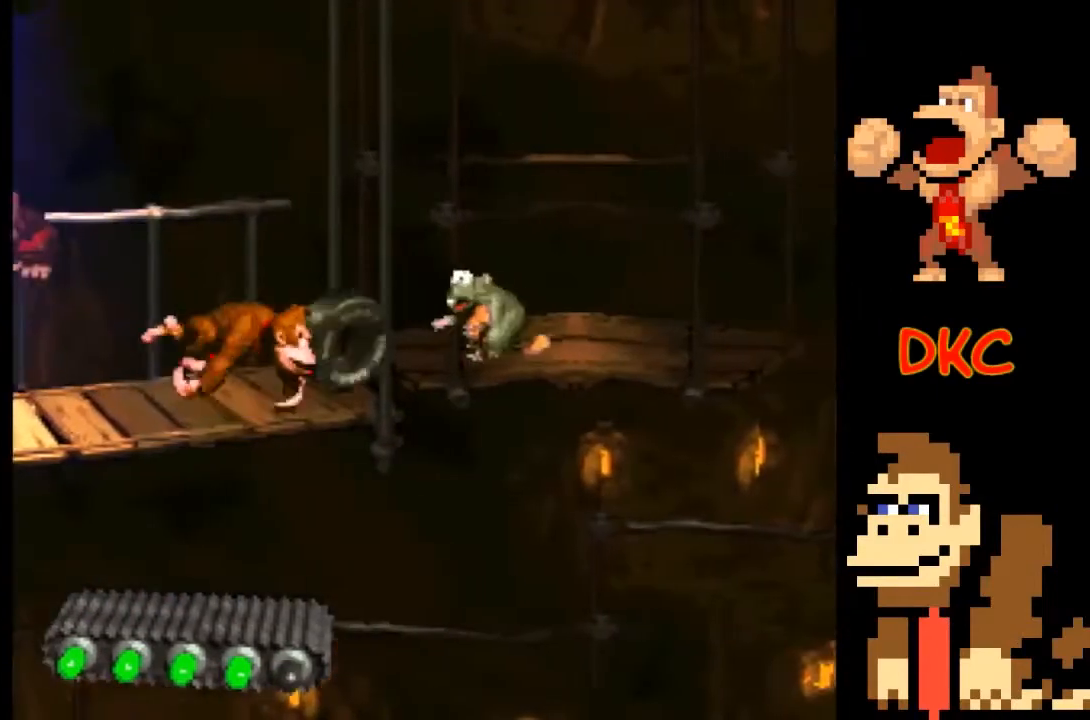
{"buttons": ["X"], "left_stick": "center", "right_stick": "center", "events": [[233, "left_stick", "left"], [367, "A", "up"], [433, "left_stick", "center"]]}
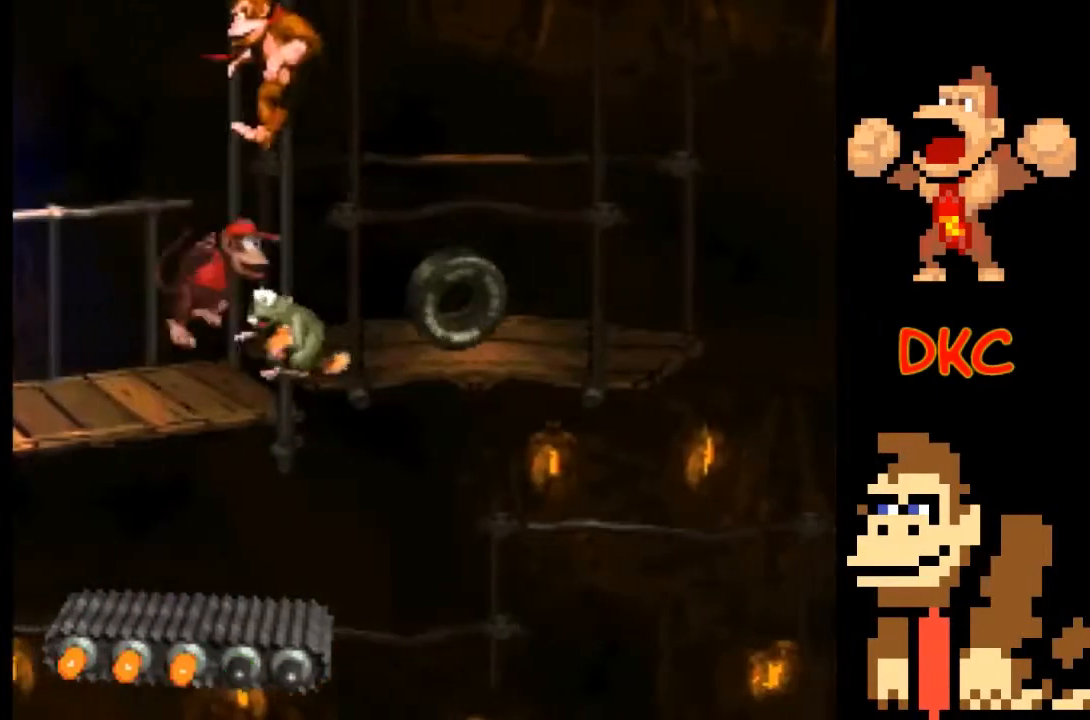
{"buttons": ["X"], "left_stick": "right", "right_stick": "center", "events": [[133, "A", "down"], [133, "left_stick", "right"], [433, "A", "up"]]}
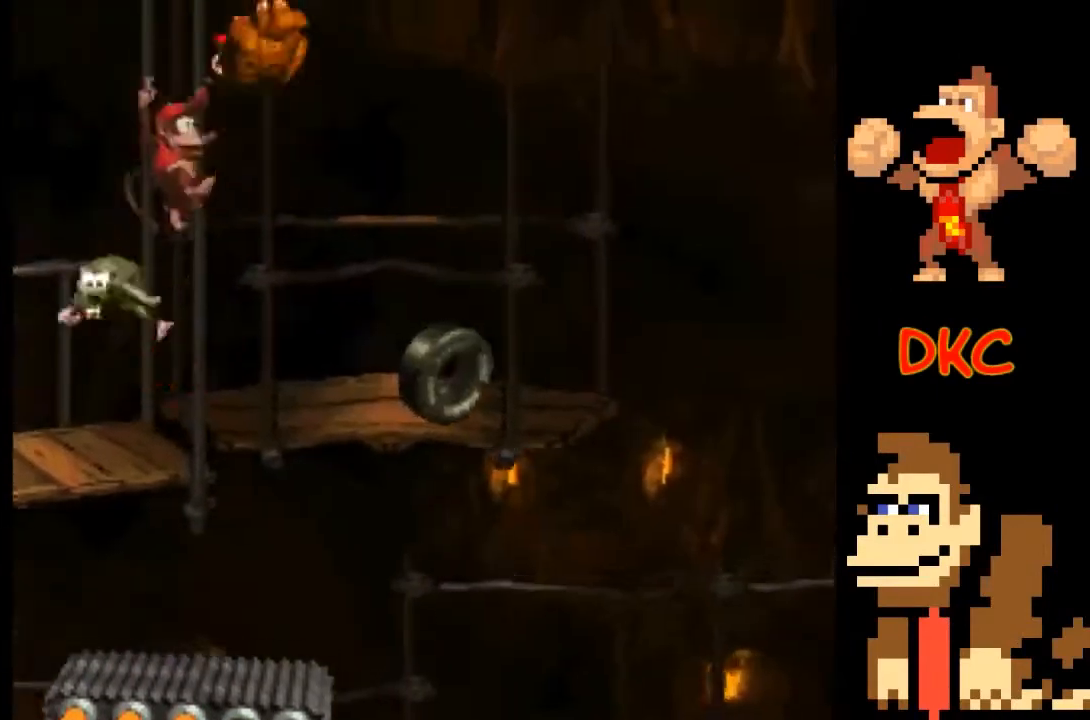
{"buttons": ["X"], "left_stick": "center", "right_stick": "center", "events": [[200, "left_stick", "left"], [333, "left_stick", "center"]]}
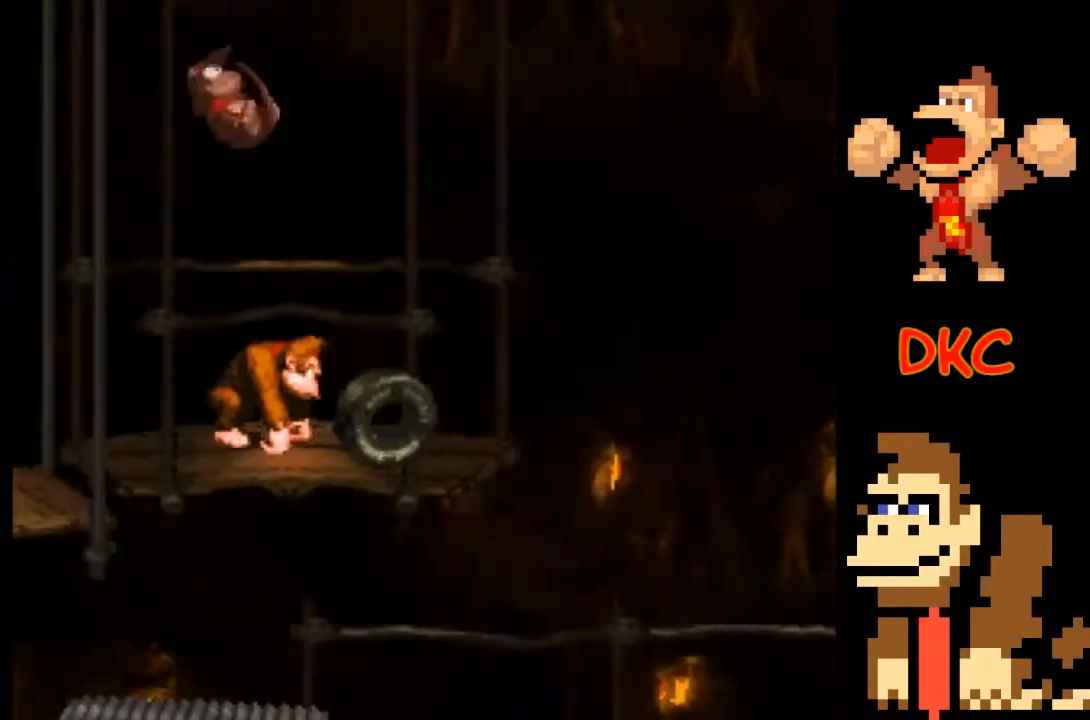
{"buttons": ["X"], "left_stick": "center", "right_stick": "center", "events": []}
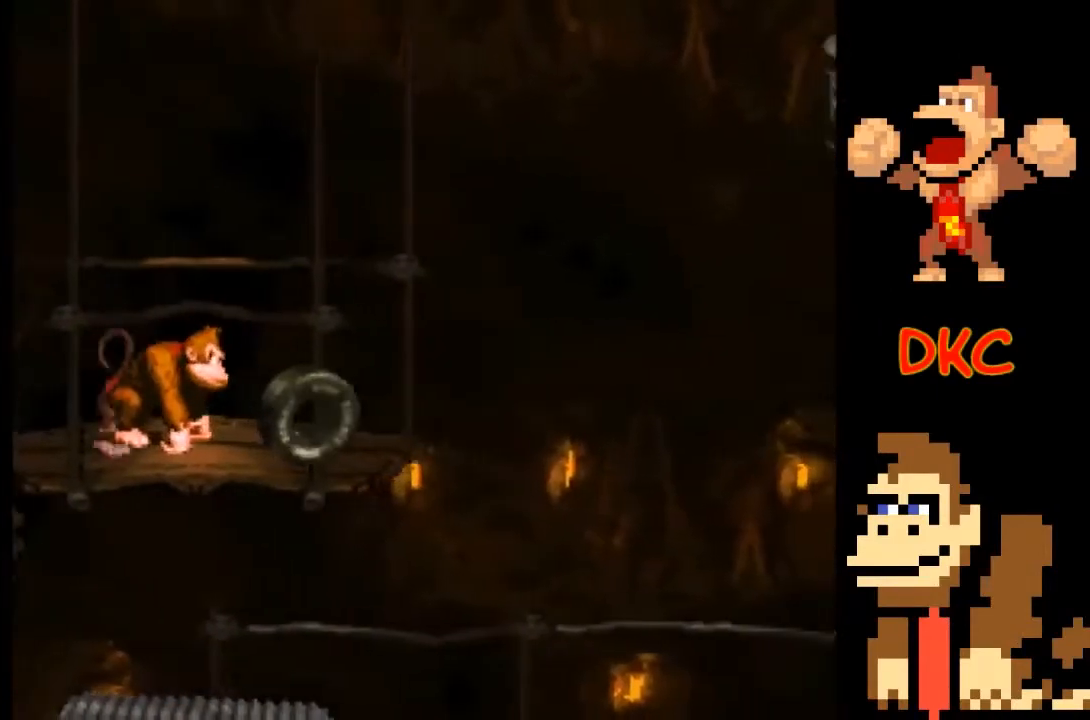
{"buttons": ["X"], "left_stick": "center", "right_stick": "center", "events": []}
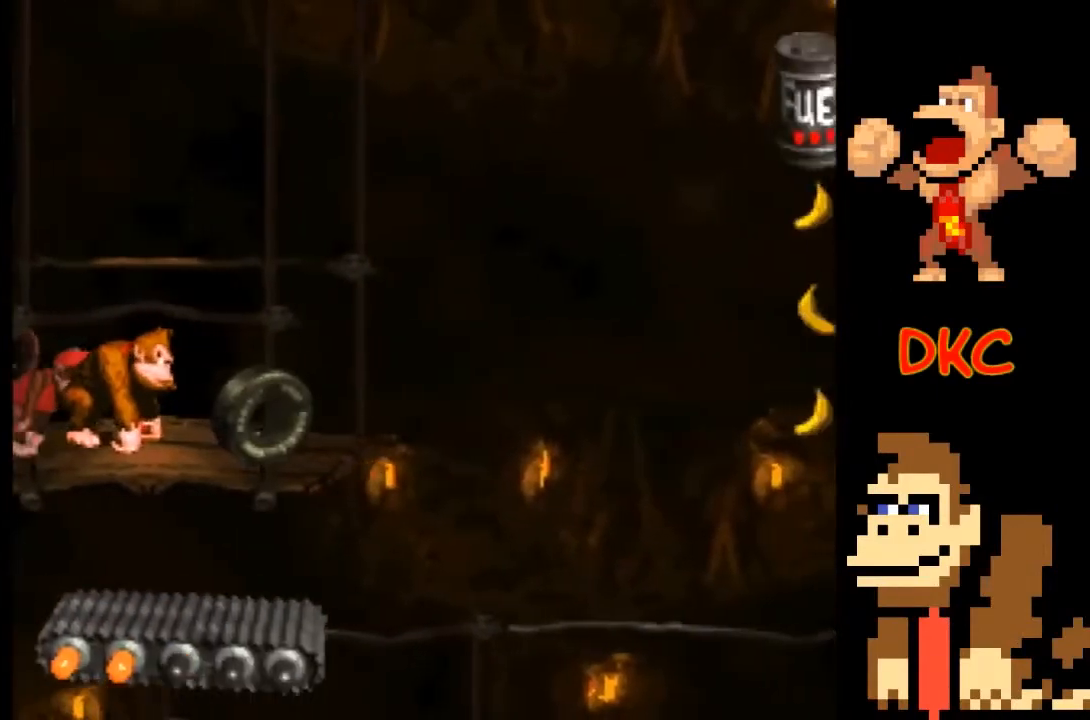
{"buttons": ["X"], "left_stick": "center", "right_stick": "center", "events": [[33, "A", "down"], [33, "left_stick", "right"], [333, "left_stick", "center"], [467, "A", "up"]]}
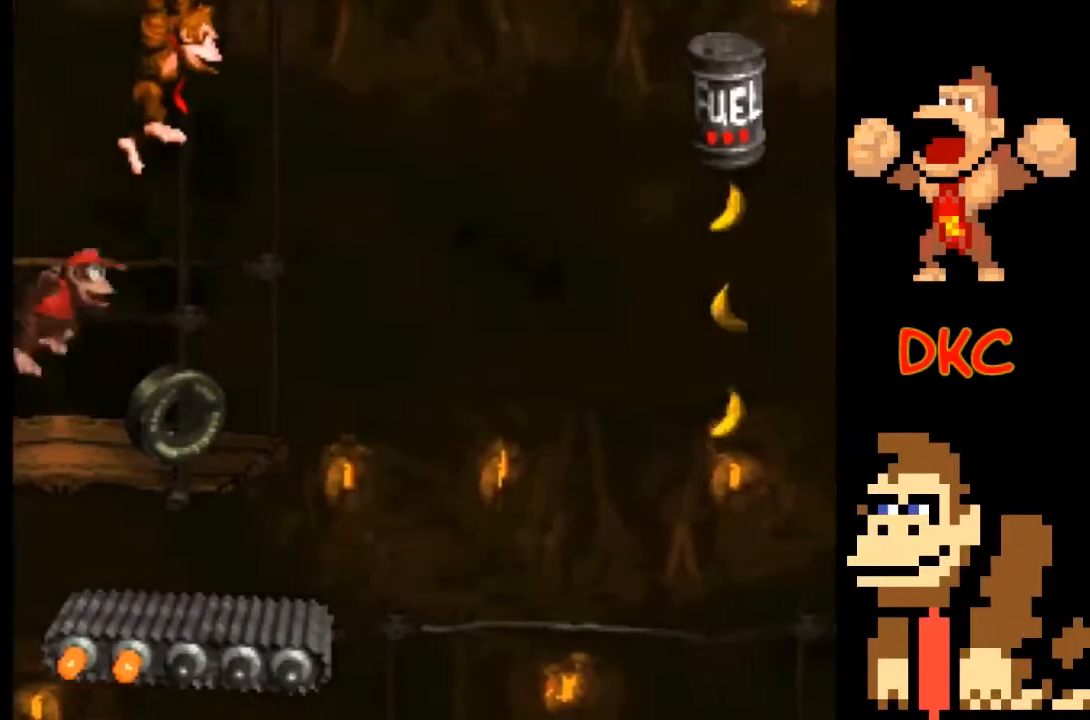
{"buttons": ["A", "X"], "left_stick": "right", "right_stick": "center", "events": [[200, "left_stick", "right"], [267, "A", "down"]]}
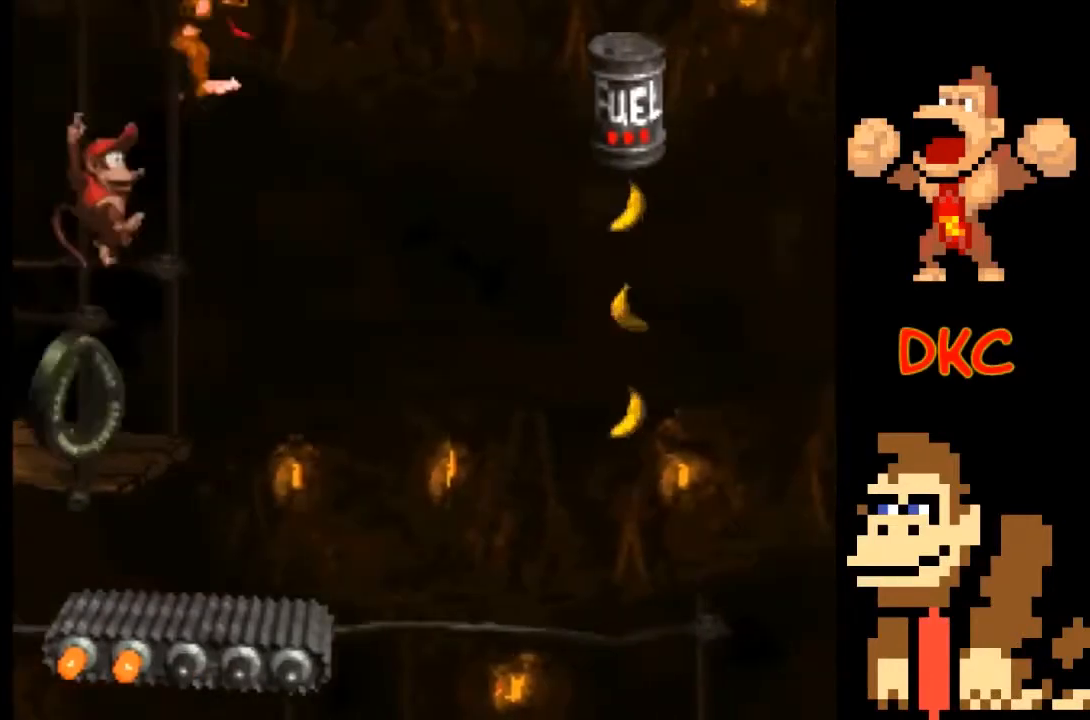
{"buttons": ["A", "X"], "left_stick": "right", "right_stick": "center", "events": []}
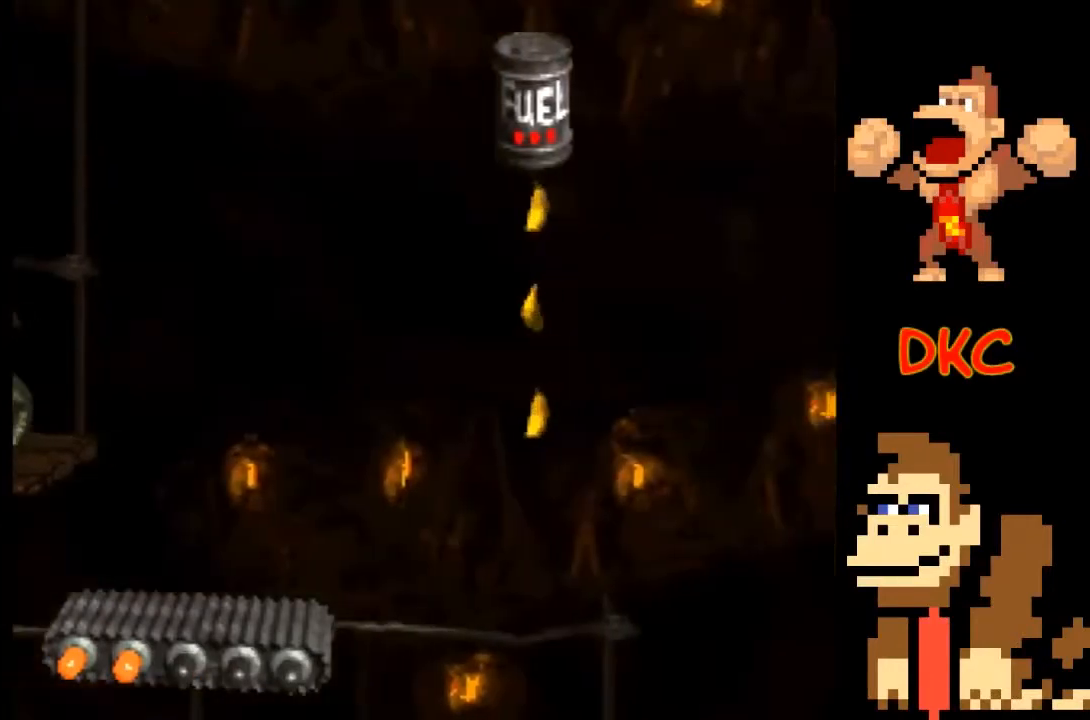
{"buttons": ["A", "X"], "left_stick": "left", "right_stick": "center", "events": [[133, "left_stick", "left"]]}
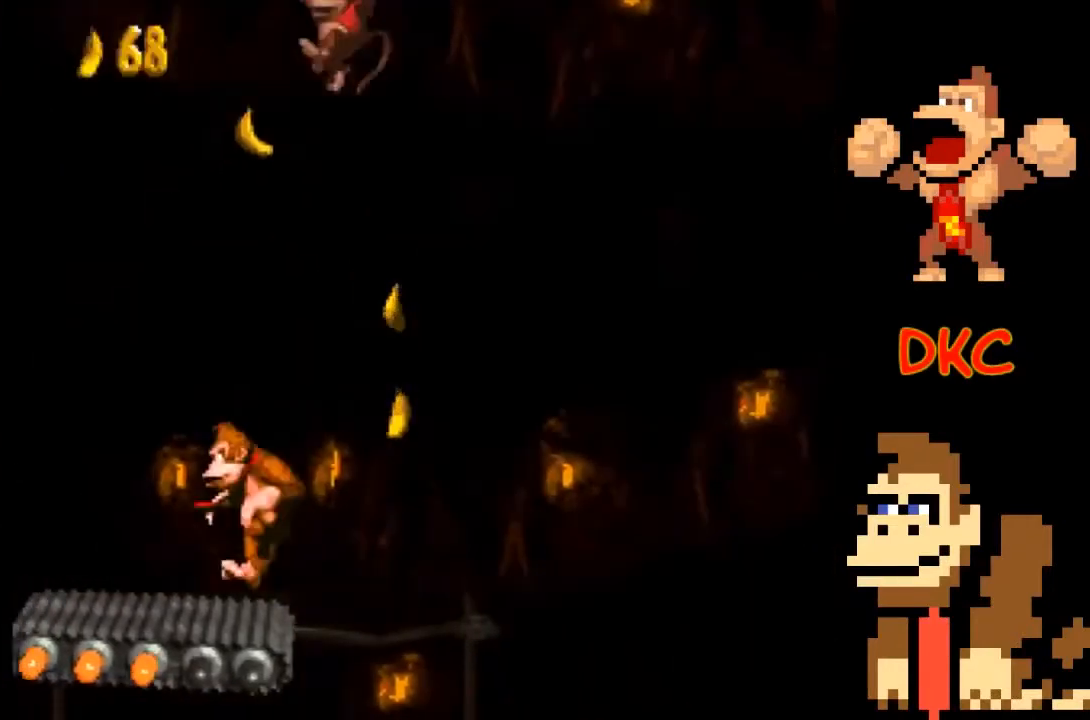
{"buttons": ["X"], "left_stick": "center", "right_stick": "center", "events": [[100, "A", "up"], [133, "left_stick", "right"], [233, "left_stick", "center"]]}
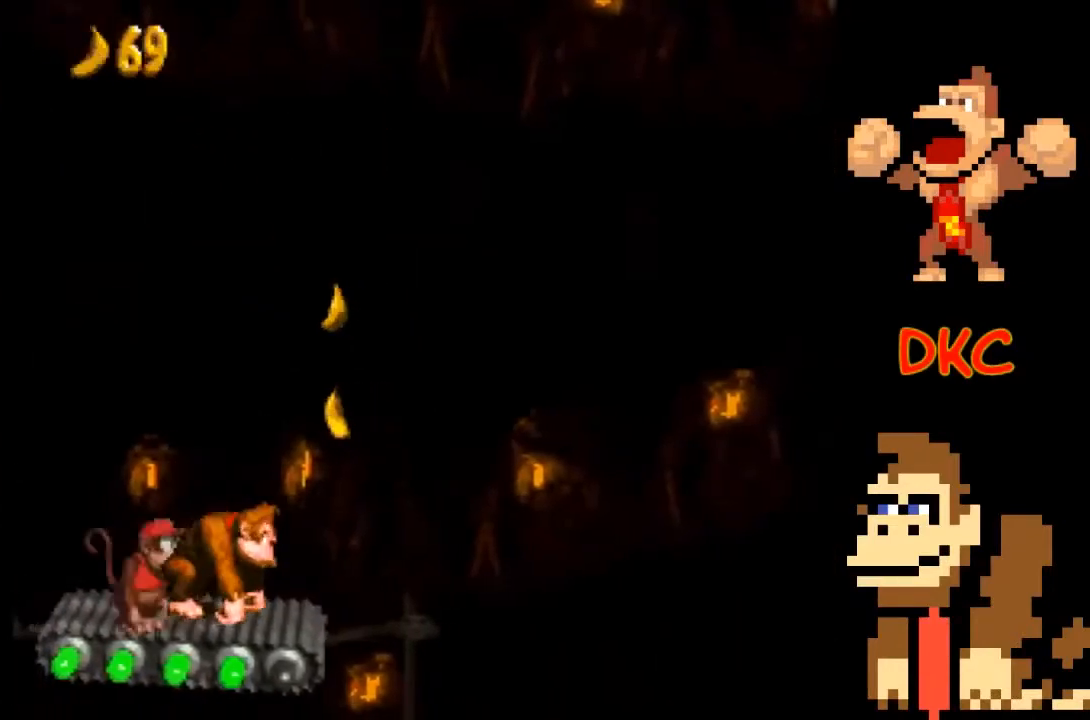
{"buttons": ["X"], "left_stick": "right", "right_stick": "center", "events": [[233, "A", "down"], [467, "A", "up"], [467, "left_stick", "right"]]}
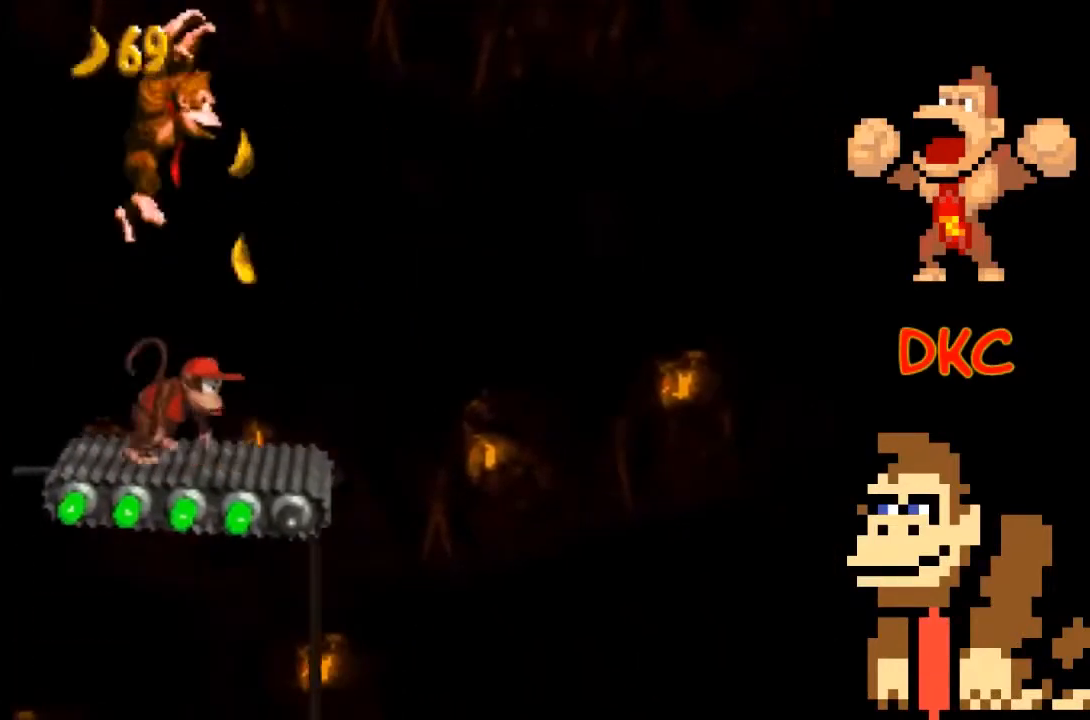
{"buttons": ["X"], "left_stick": "center", "right_stick": "center", "events": [[133, "left_stick", "center"]]}